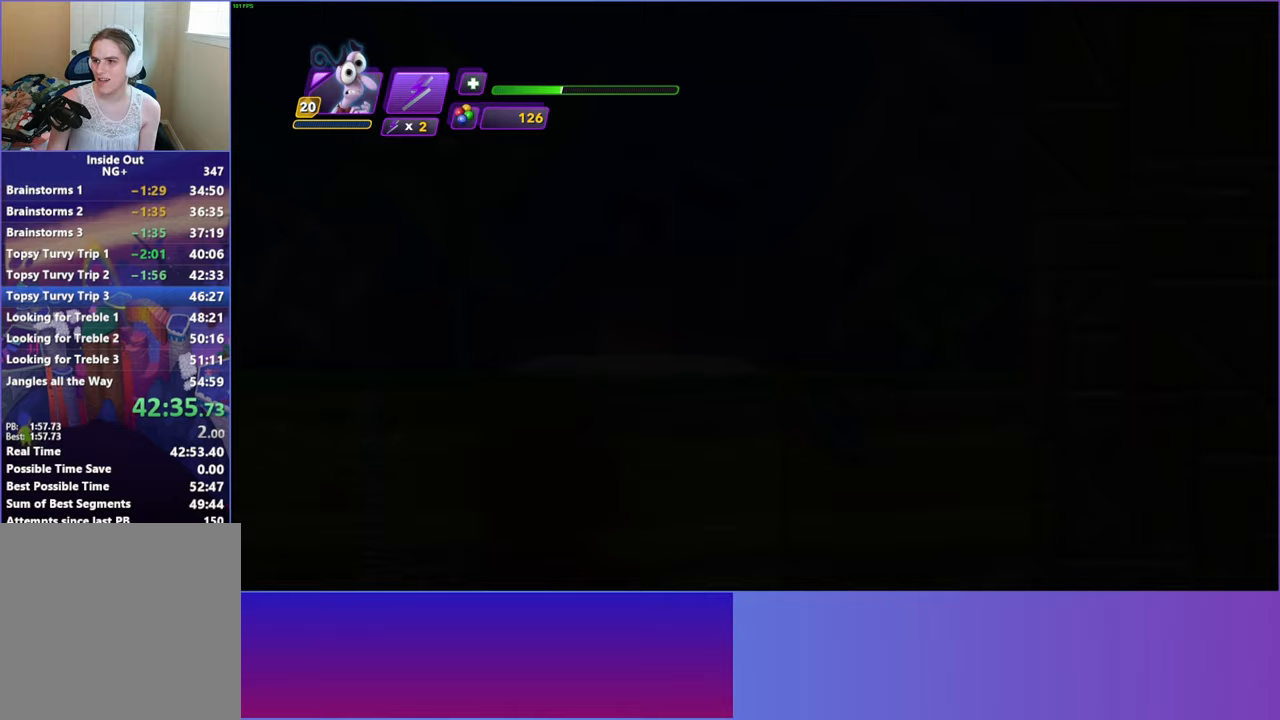
Gameplay with a controller (Xbox layout); each line is a JSON object with the inputs held at the frame after it. "events" lists button and stick changes between this image and that frame as [ms after this image, input, new state], when the widget could be followed in between. Not read: right_stick.
{"buttons": [], "left_stick": "center", "events": []}
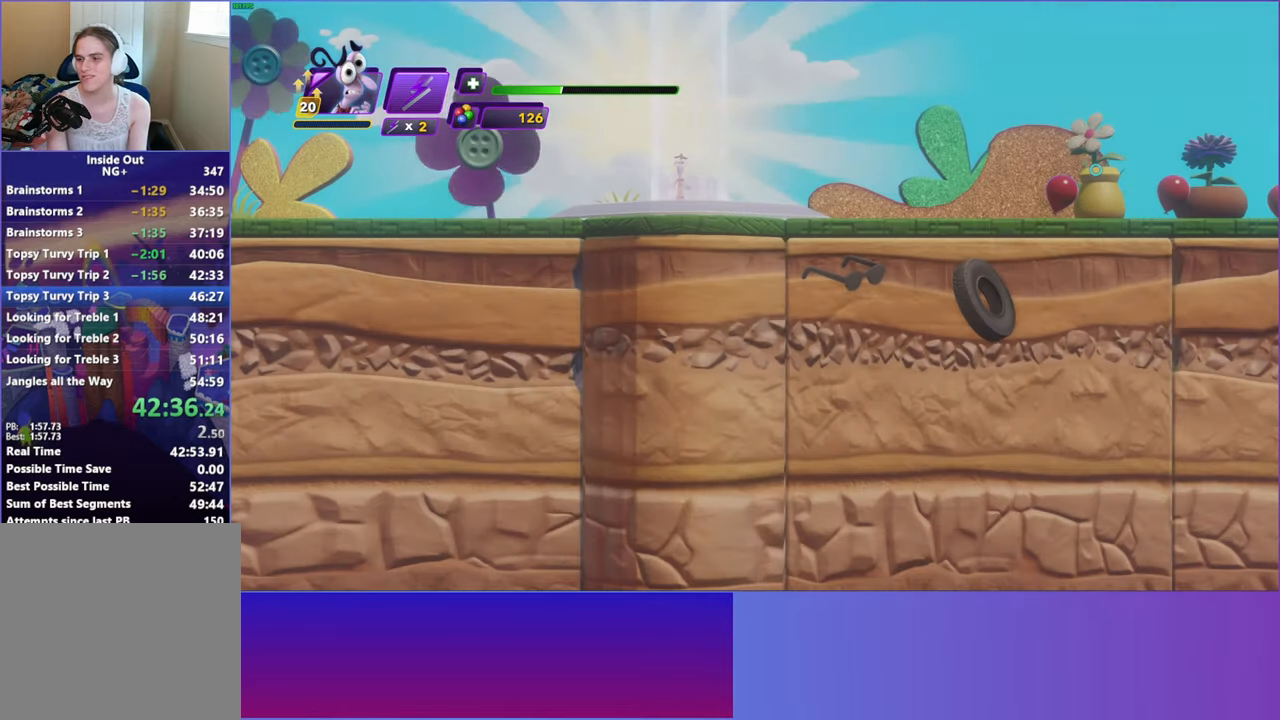
{"buttons": [], "left_stick": "center", "events": [[133, "left_stick", "right"], [383, "left_stick", "center"]]}
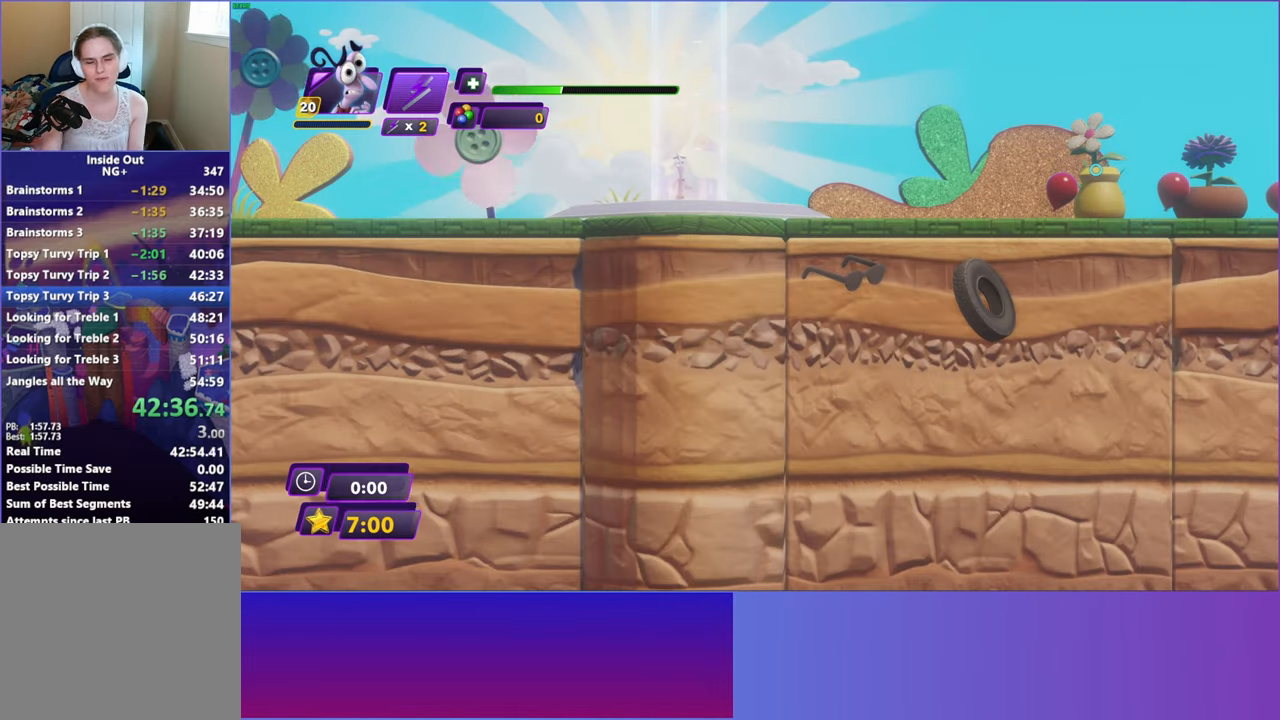
{"buttons": [], "left_stick": "center", "events": []}
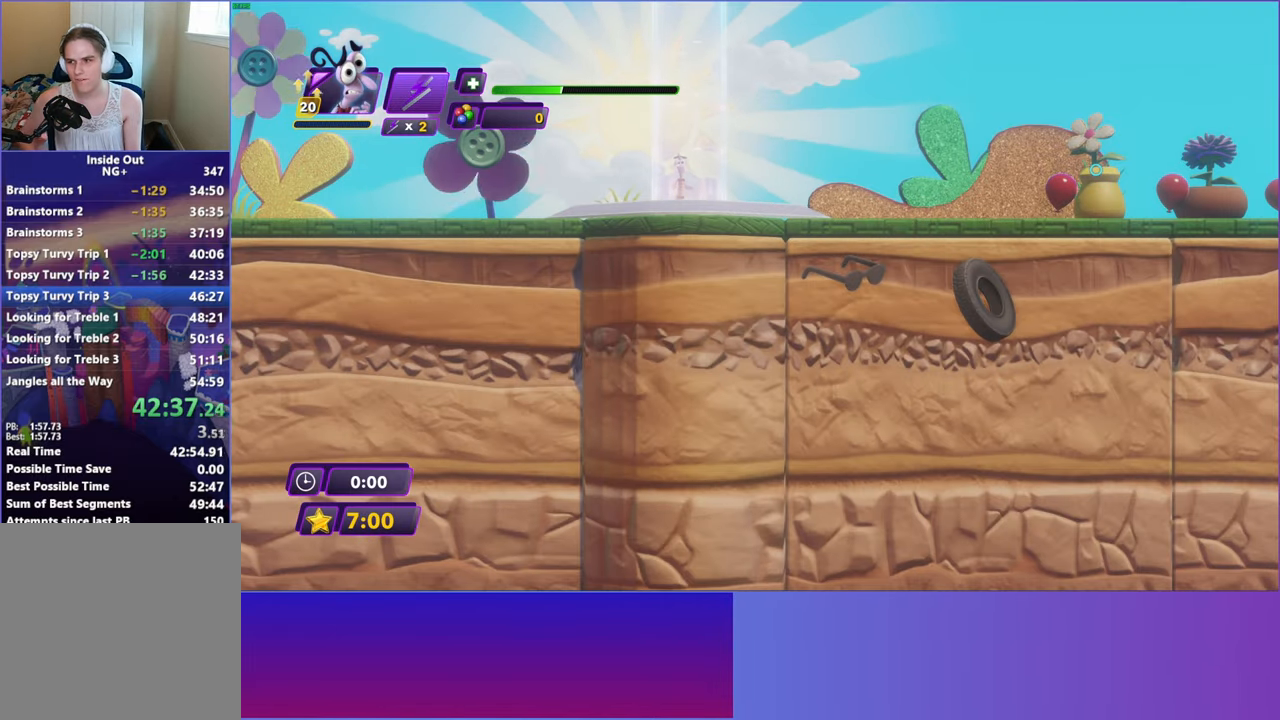
{"buttons": [], "left_stick": "center", "events": []}
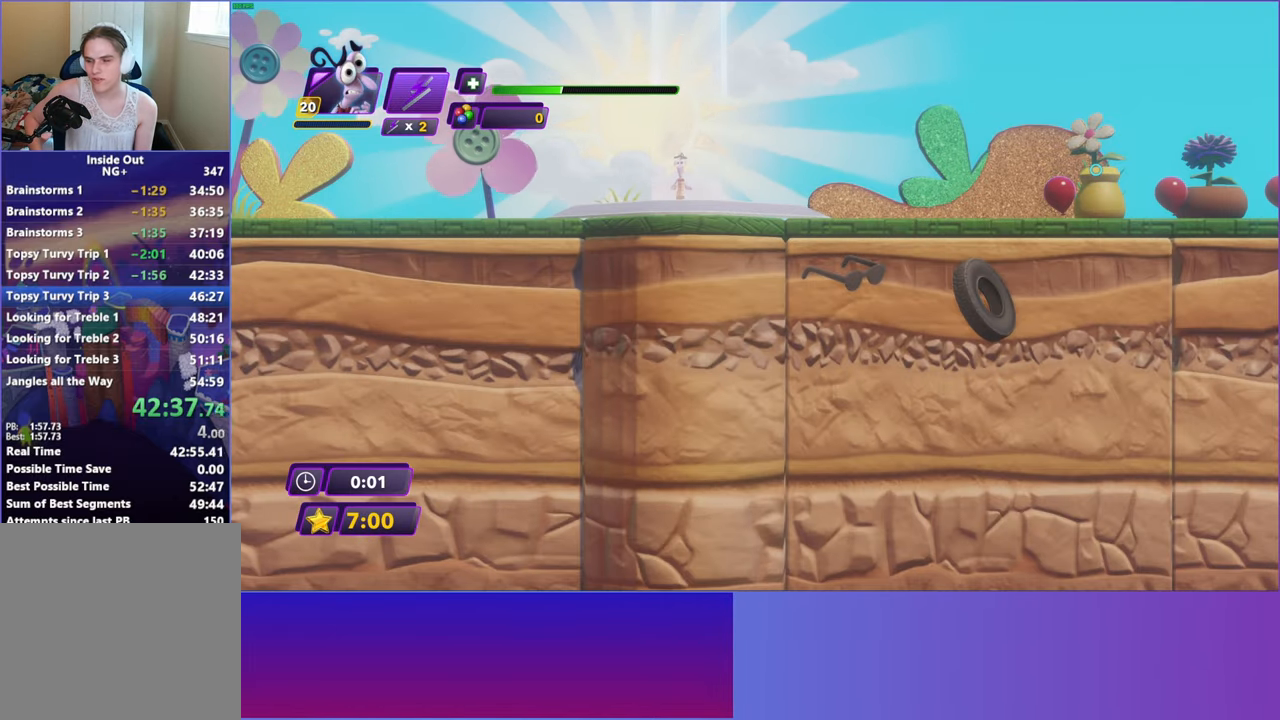
{"buttons": [], "left_stick": "right", "events": [[100, "left_stick", "right"]]}
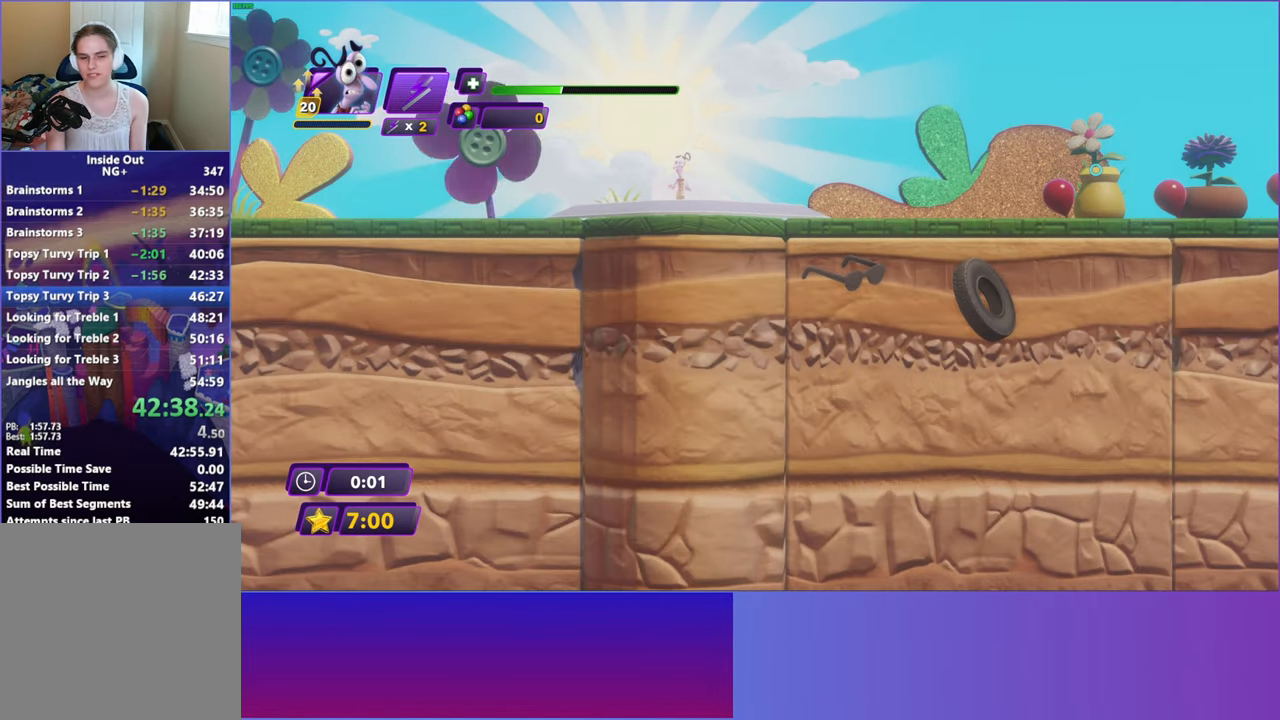
{"buttons": ["Y"], "left_stick": "right", "events": [[233, "Y", "down"], [300, "B", "down"], [300, "Y", "up"], [383, "B", "up"], [483, "Y", "down"]]}
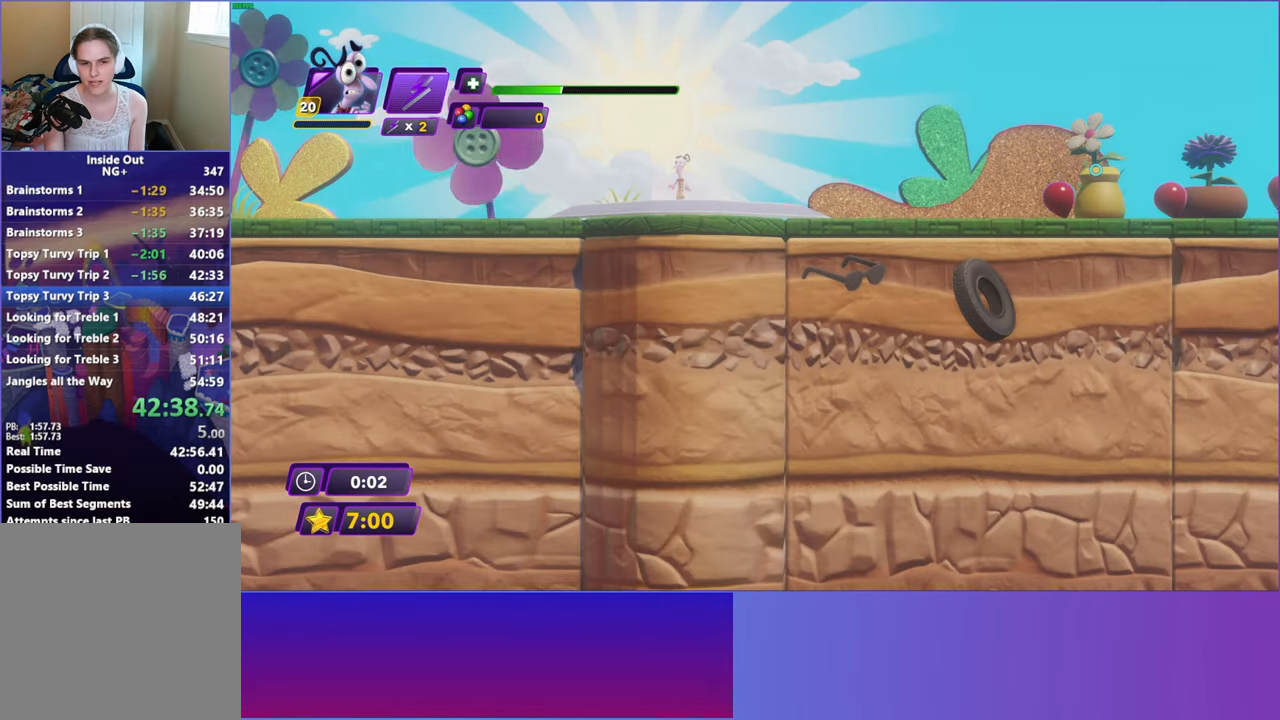
{"buttons": ["B"], "left_stick": "right", "events": [[33, "B", "down"], [50, "Y", "up"], [117, "B", "up"], [200, "Y", "down"], [250, "B", "down"], [250, "Y", "up"], [333, "B", "up"], [417, "Y", "down"], [433, "B", "down"], [433, "Y", "up"]]}
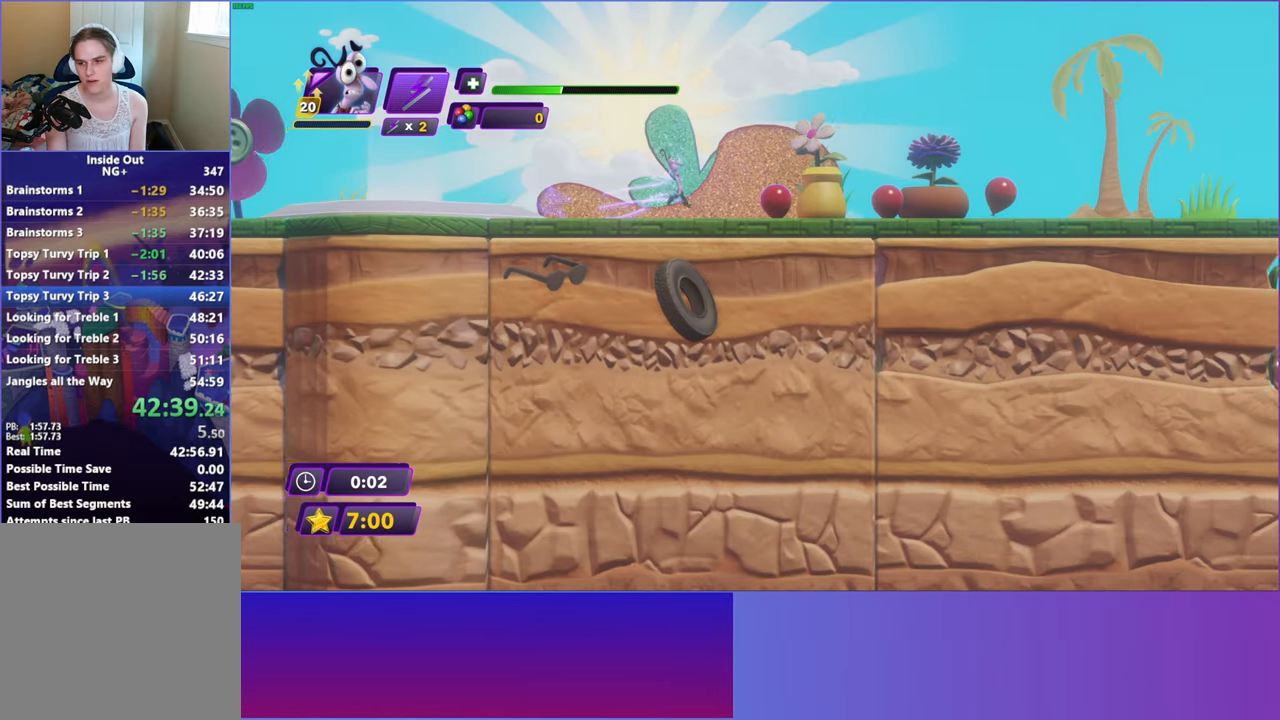
{"buttons": [], "left_stick": "right", "events": [[17, "B", "up"], [117, "B", "down"], [117, "Y", "down"], [133, "Y", "up"], [217, "B", "up"], [300, "B", "down"], [383, "B", "up"]]}
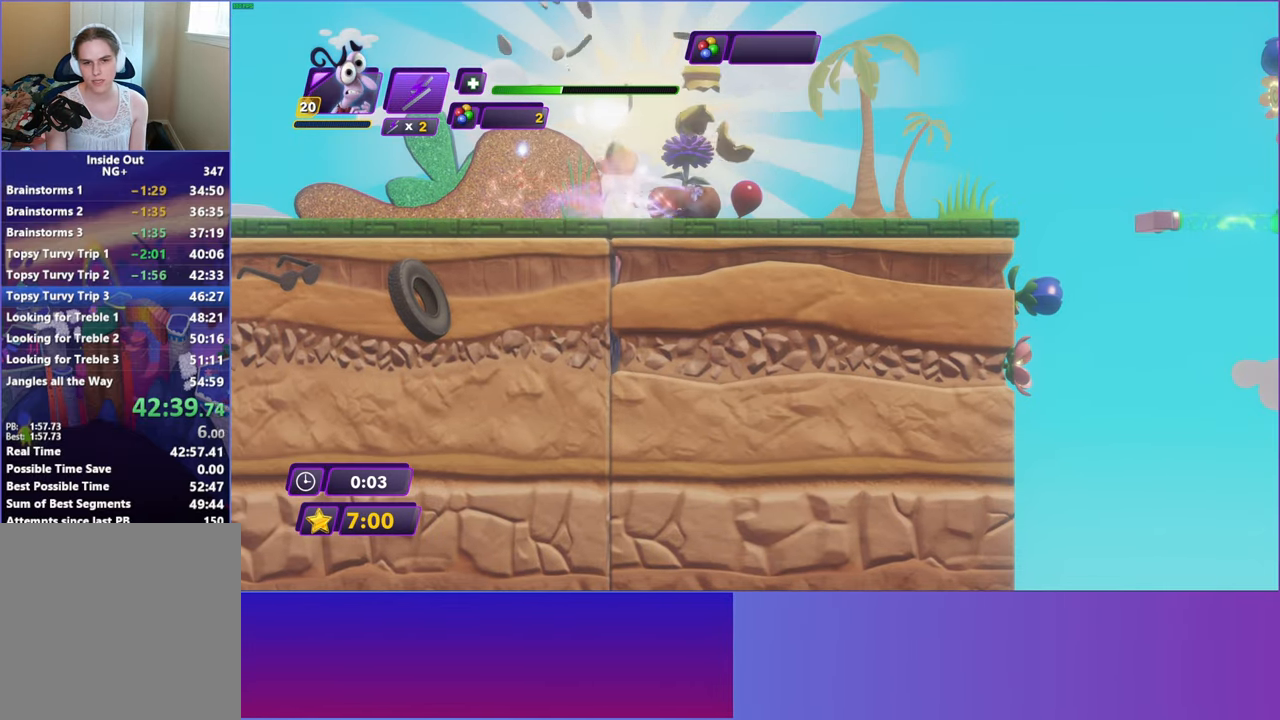
{"buttons": [], "left_stick": "right", "events": []}
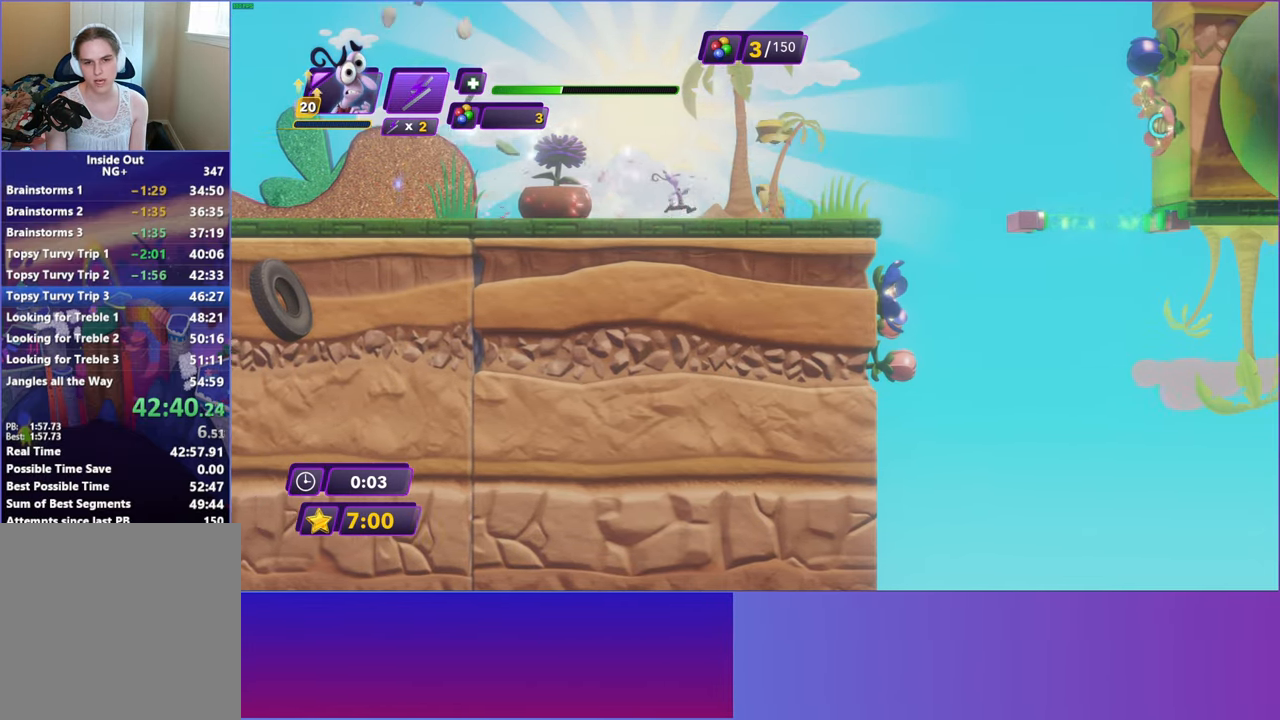
{"buttons": ["A"], "left_stick": "right", "events": [[433, "A", "down"]]}
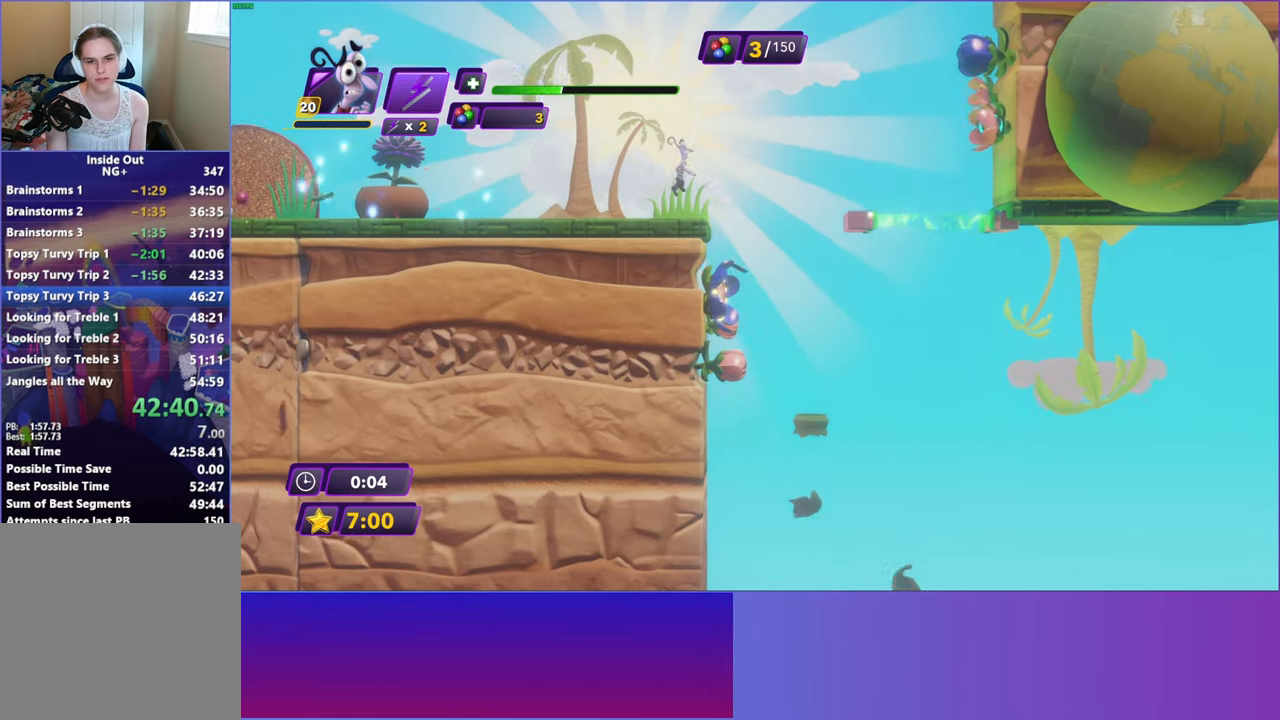
{"buttons": [], "left_stick": "right", "events": [[117, "A", "up"]]}
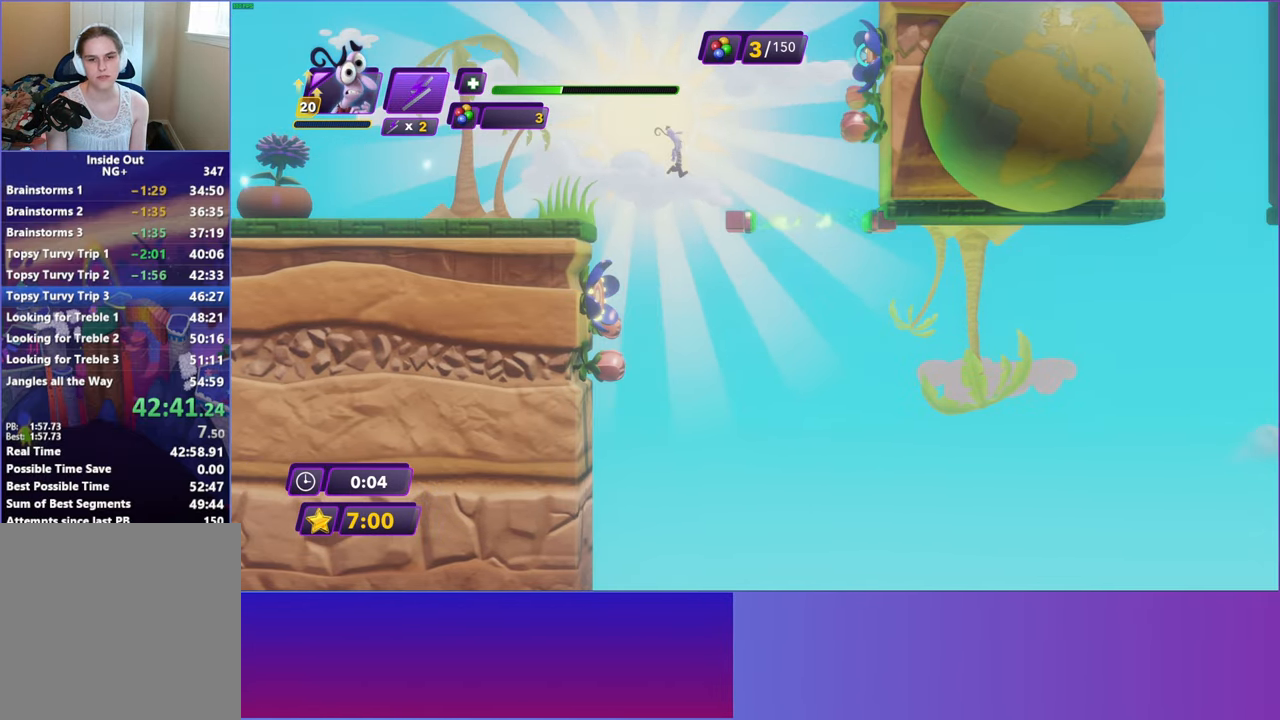
{"buttons": [], "left_stick": "right", "events": []}
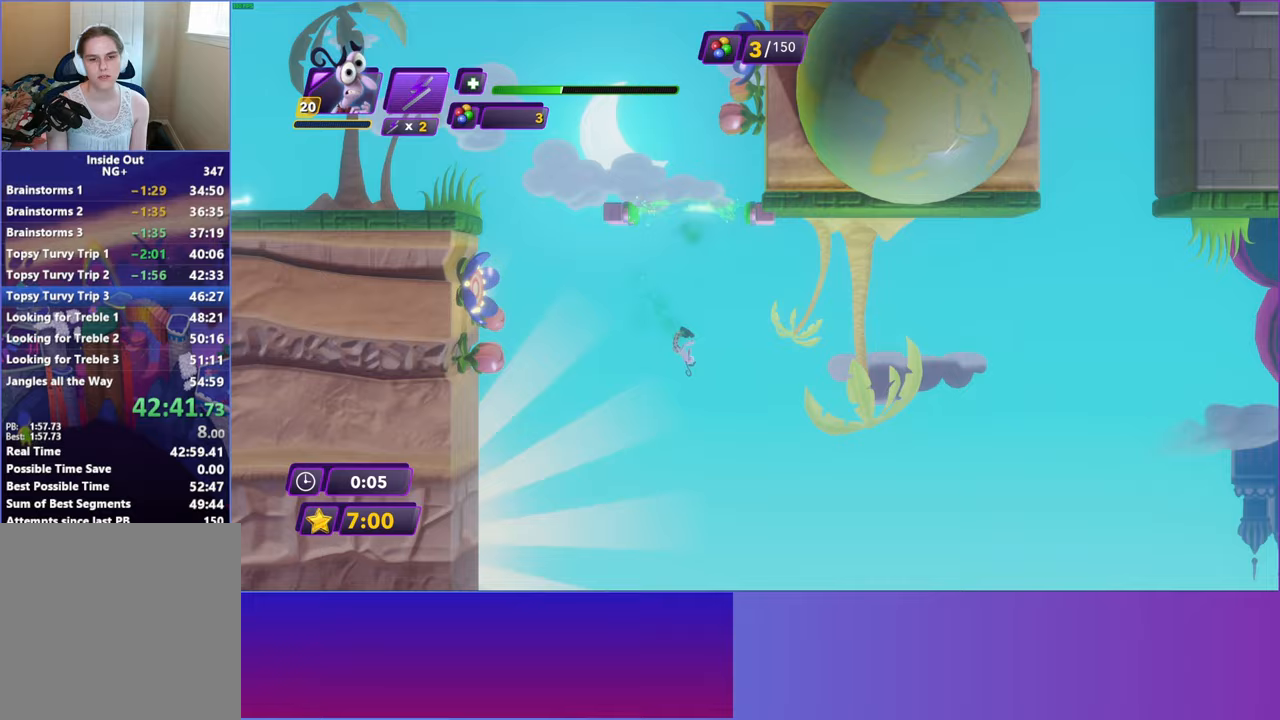
{"buttons": [], "left_stick": "right", "events": []}
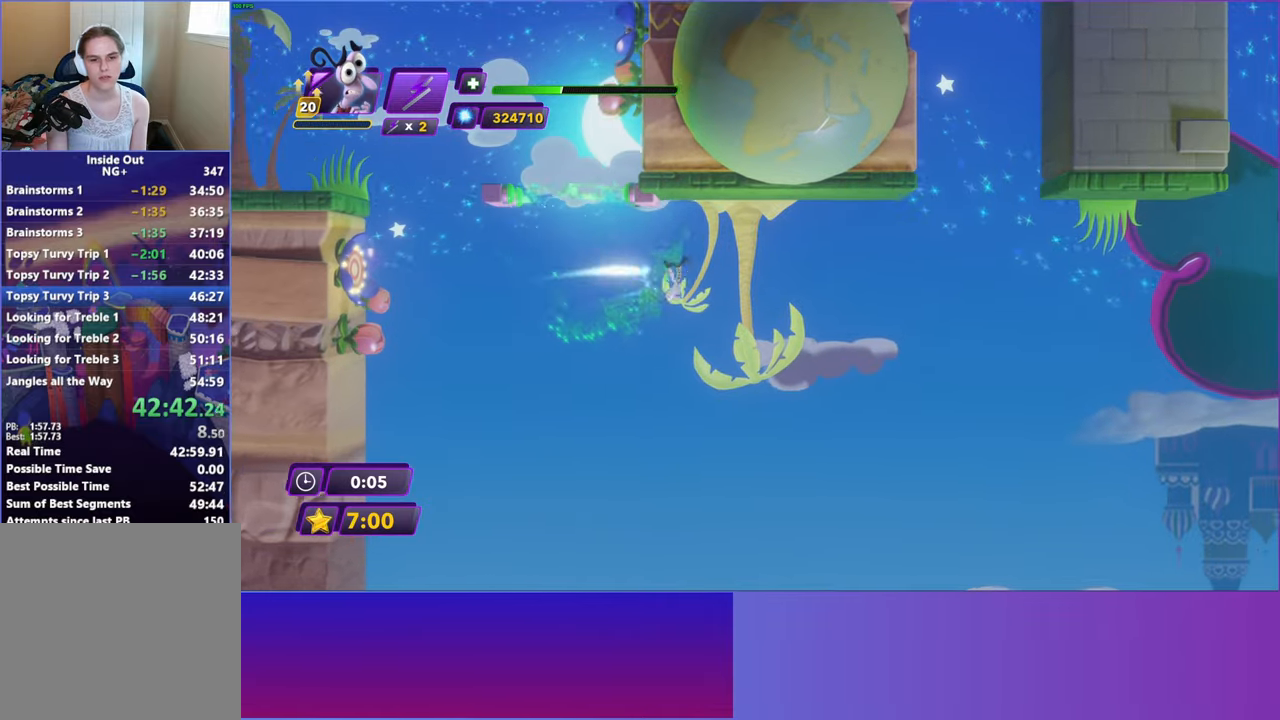
{"buttons": [], "left_stick": "right", "events": []}
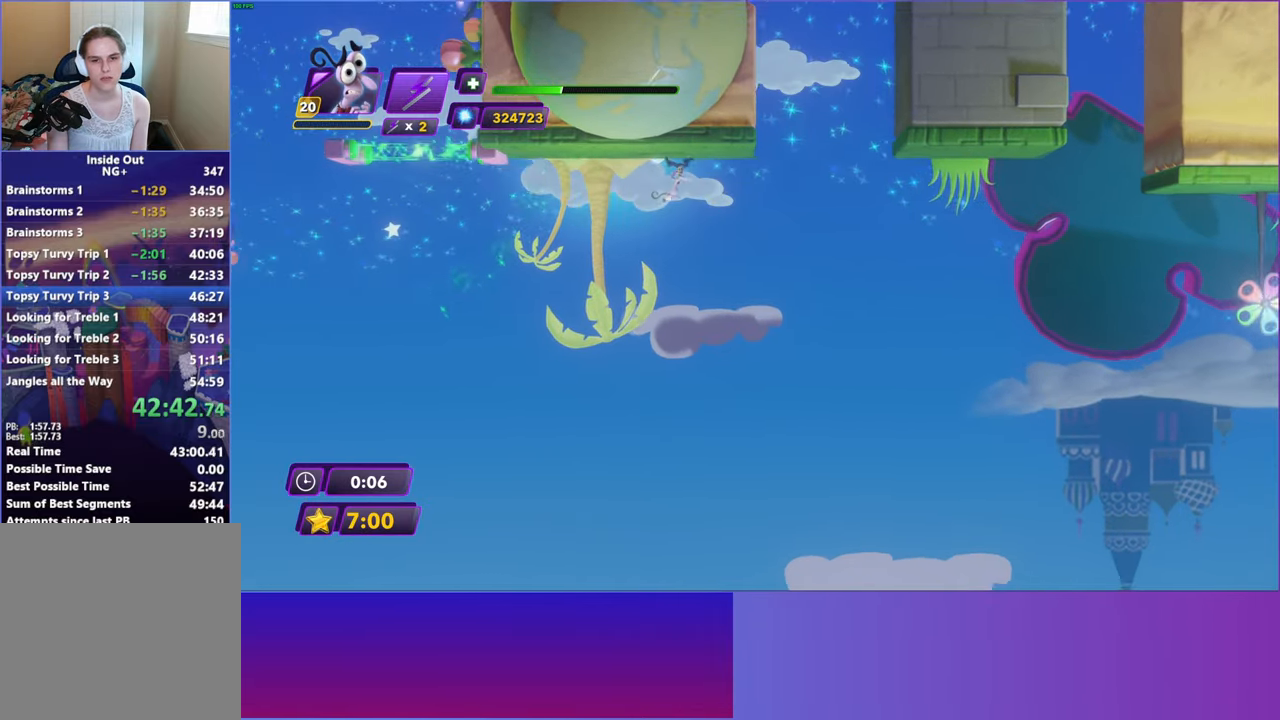
{"buttons": [], "left_stick": "right", "events": [[150, "A", "down"], [250, "A", "up"], [317, "A", "down"], [417, "A", "up"]]}
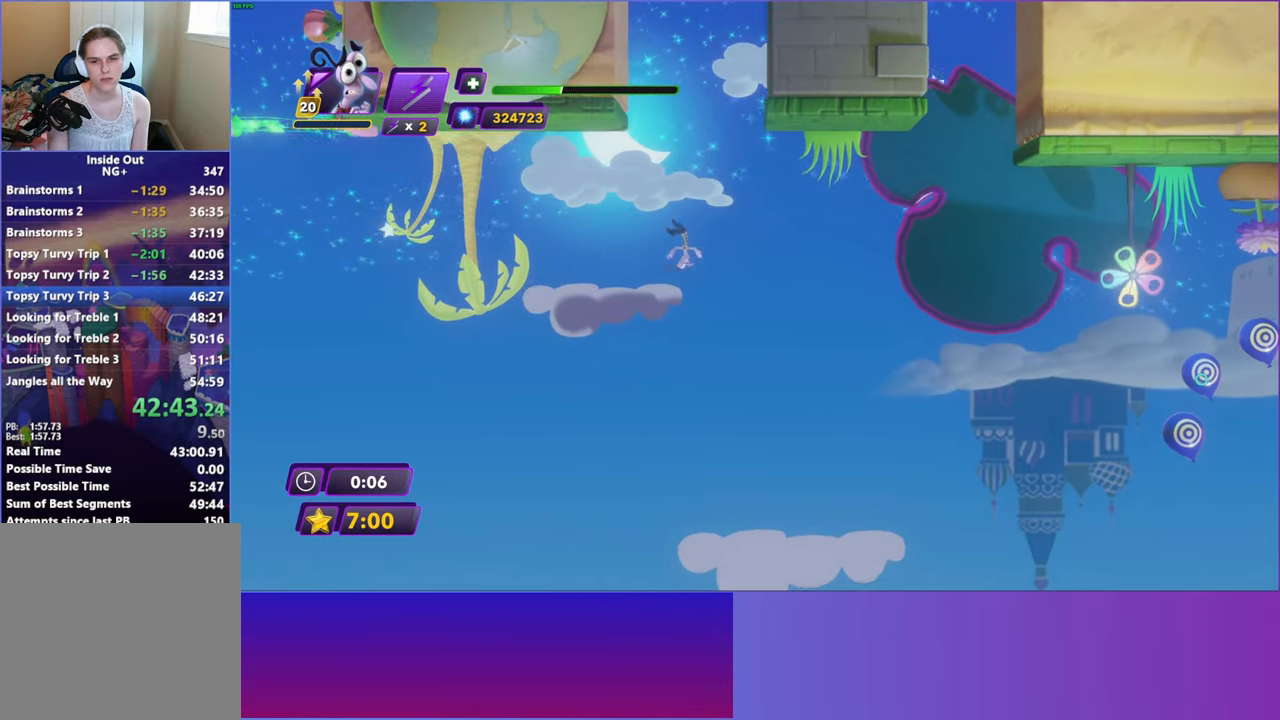
{"buttons": [], "left_stick": "right", "events": []}
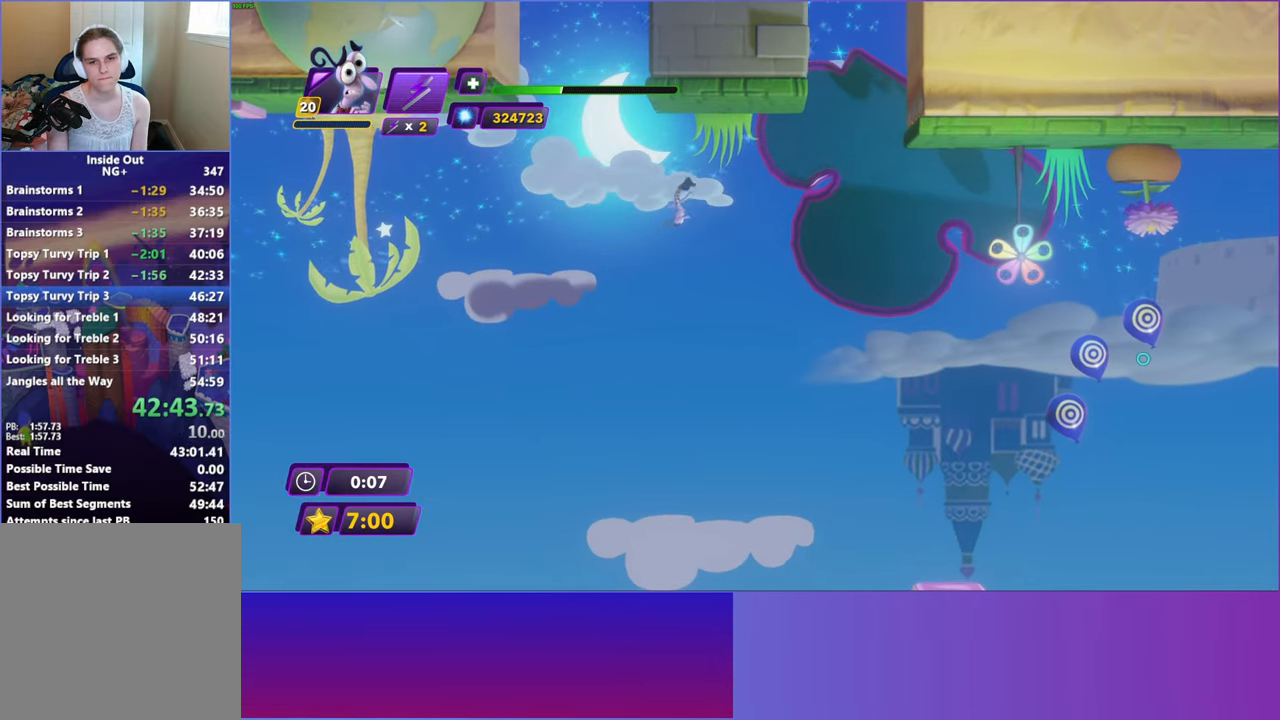
{"buttons": [], "left_stick": "right", "events": [[267, "A", "down"], [333, "A", "up"], [433, "A", "down"], [500, "A", "up"]]}
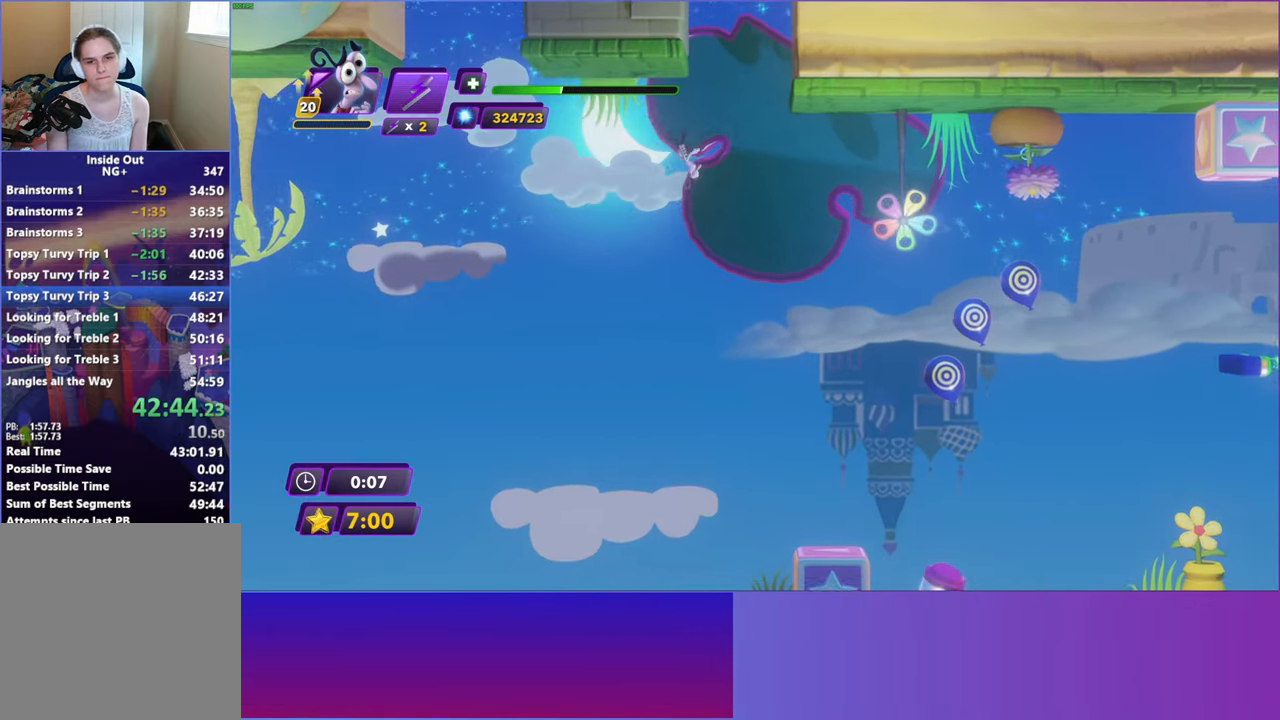
{"buttons": [], "left_stick": "right", "events": []}
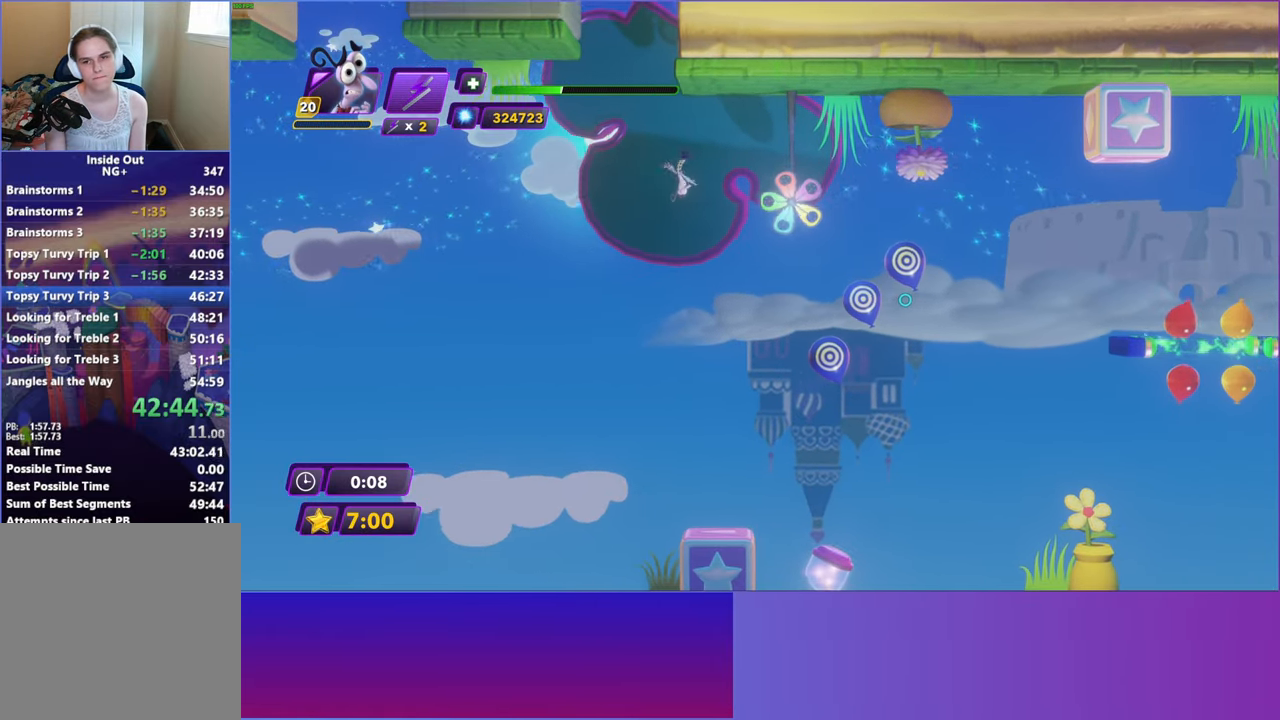
{"buttons": [], "left_stick": "right", "events": [[333, "Y", "down"], [383, "B", "down"], [383, "Y", "up"], [450, "B", "up"]]}
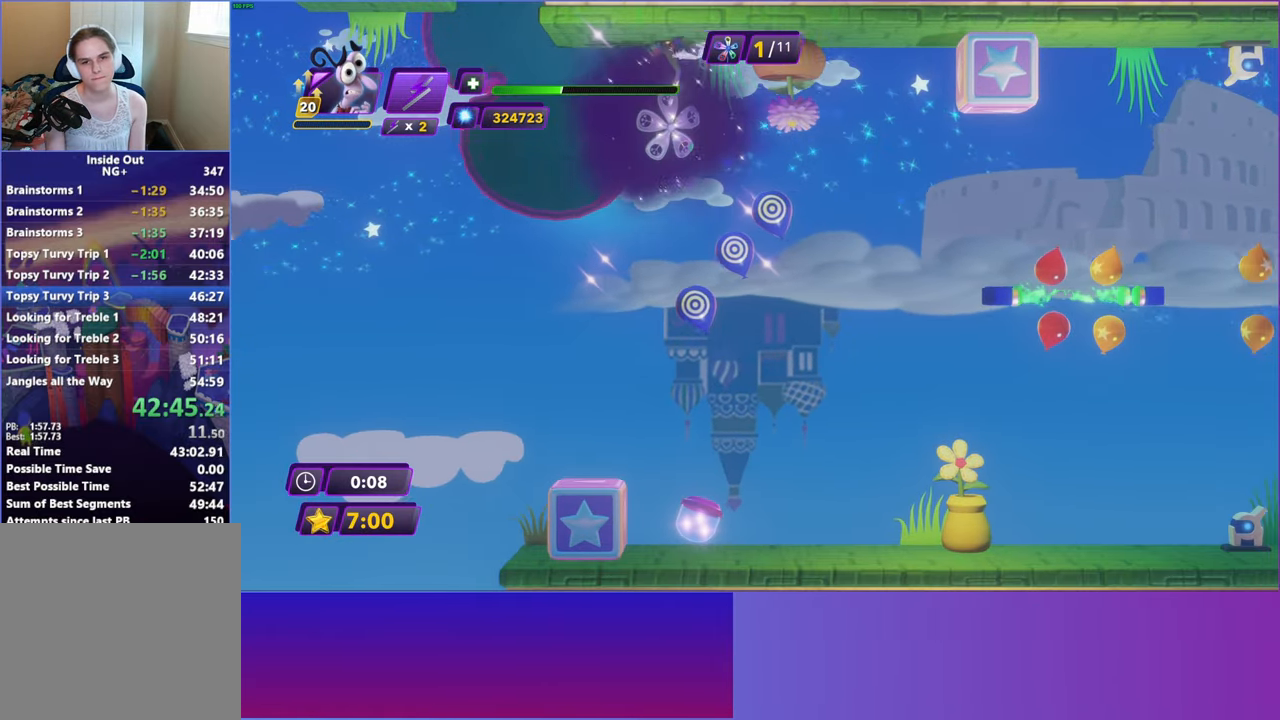
{"buttons": ["B", "Y"], "left_stick": "right", "events": [[67, "Y", "down"], [100, "B", "down"], [117, "Y", "up"], [167, "B", "up"], [267, "Y", "down"], [317, "B", "down"], [317, "Y", "up"], [383, "B", "up"], [467, "Y", "down"], [500, "B", "down"]]}
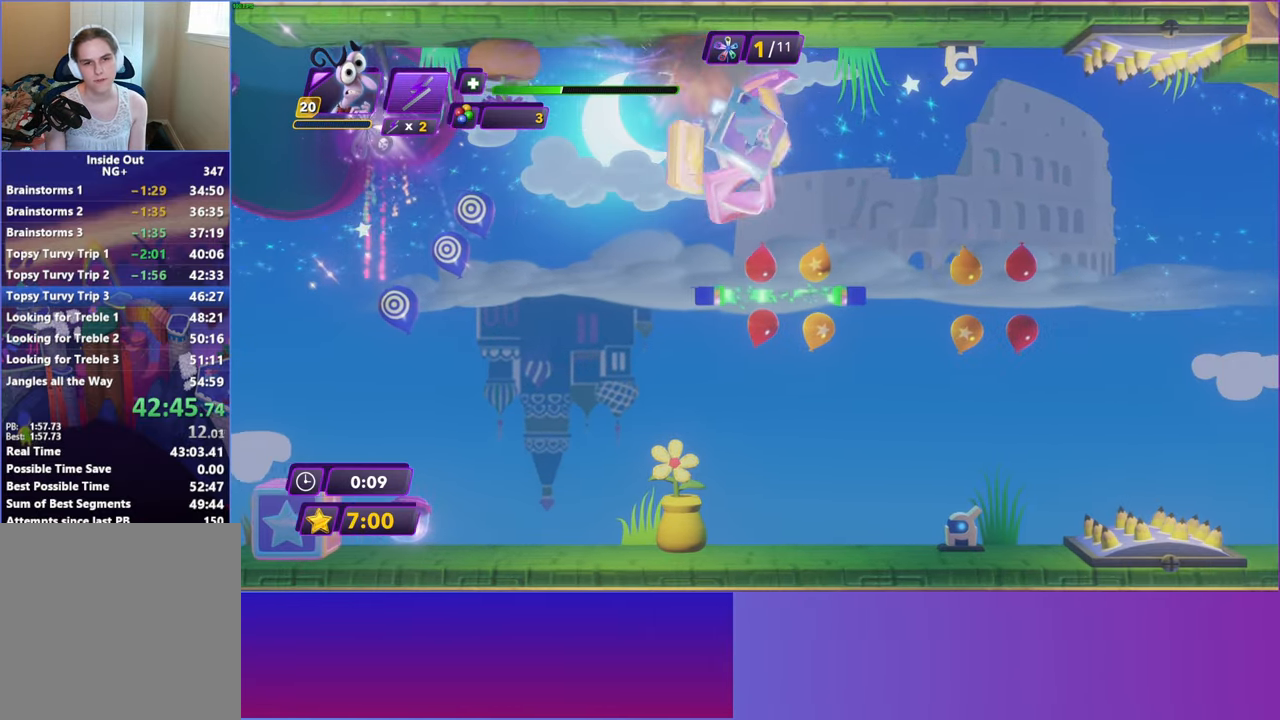
{"buttons": [], "left_stick": "right", "events": [[17, "Y", "up"], [83, "B", "up"], [167, "Y", "down"], [183, "B", "down"], [200, "Y", "up"], [267, "B", "up"]]}
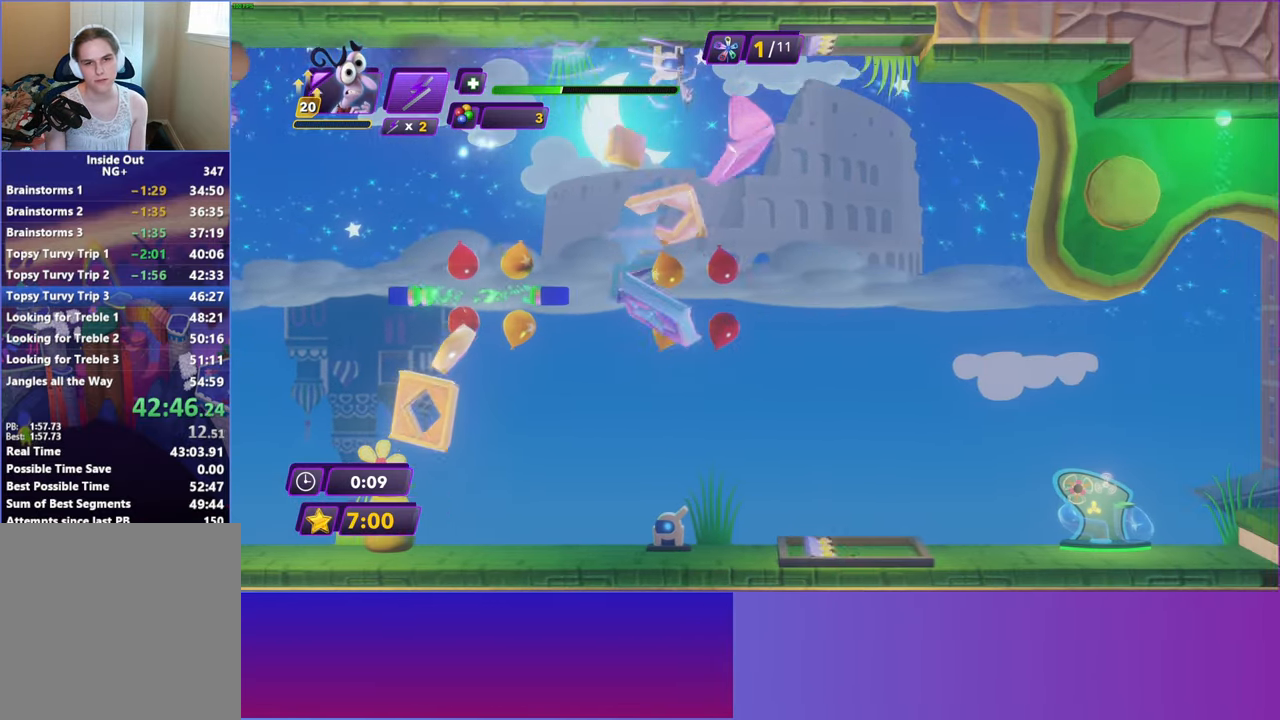
{"buttons": [], "left_stick": "right", "events": [[150, "A", "down"], [250, "A", "up"], [350, "A", "down"], [450, "A", "up"]]}
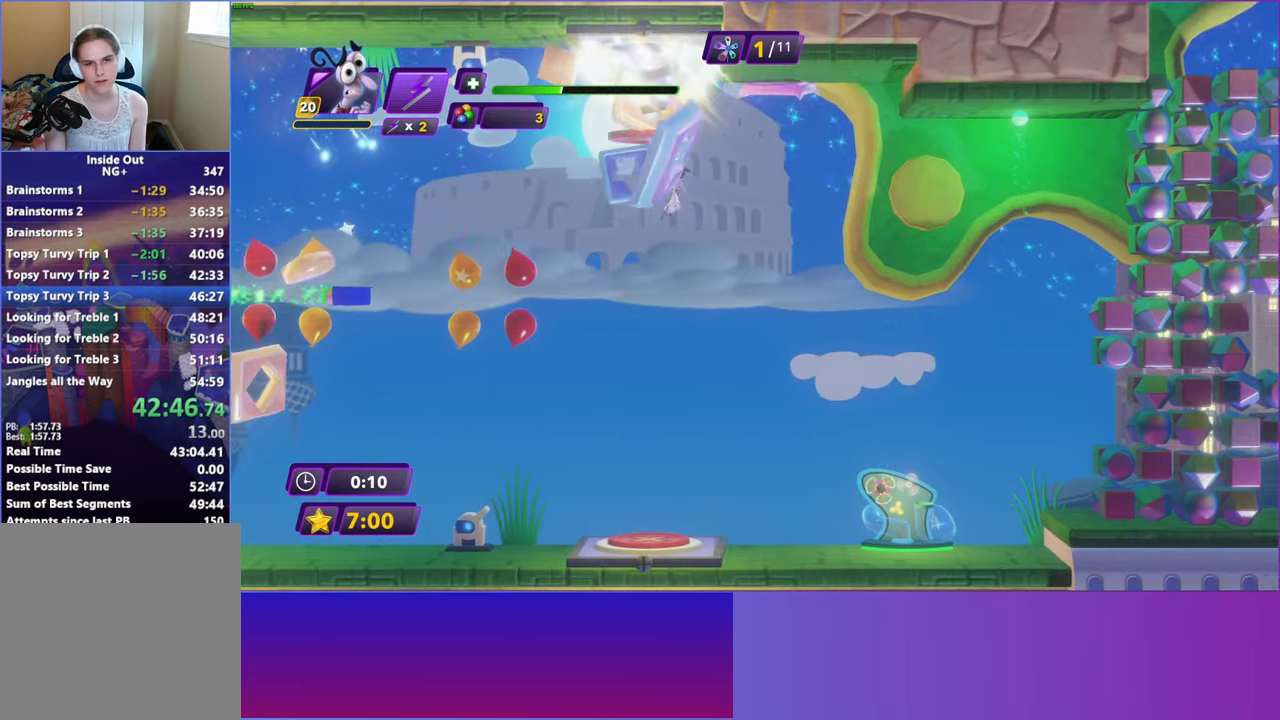
{"buttons": [], "left_stick": "right", "events": []}
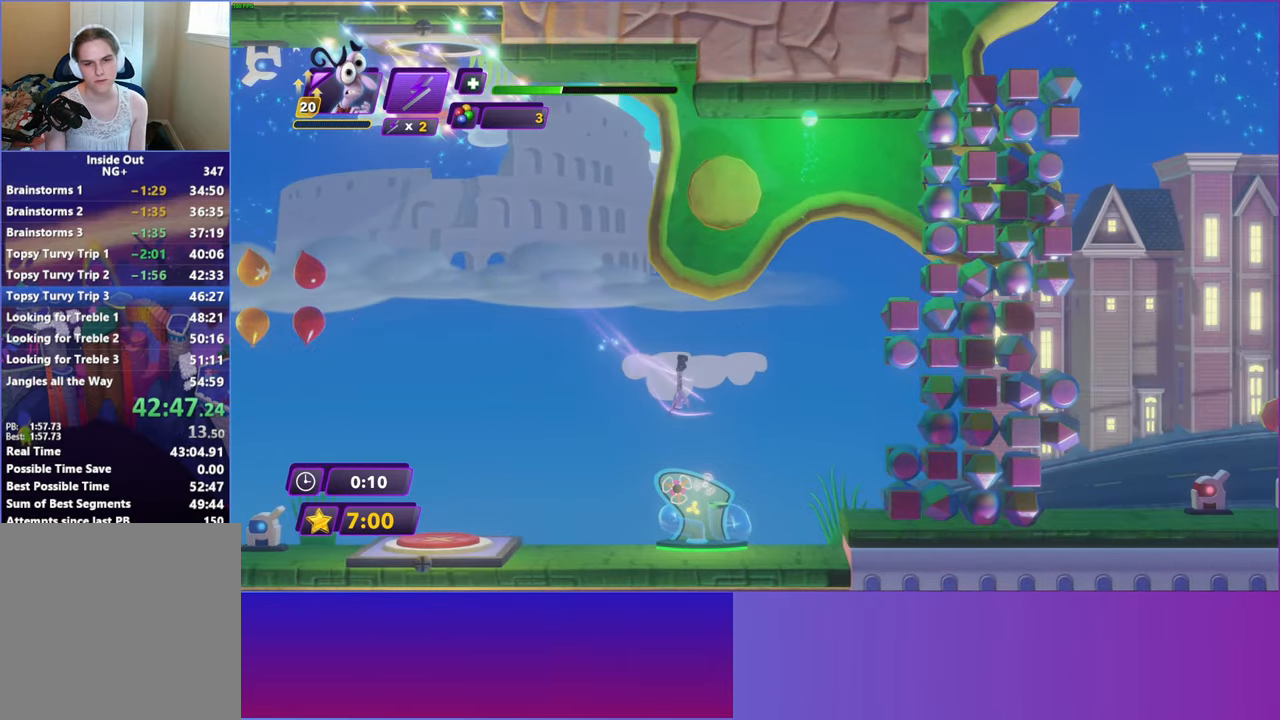
{"buttons": [], "left_stick": "left", "events": [[383, "left_stick", "left"]]}
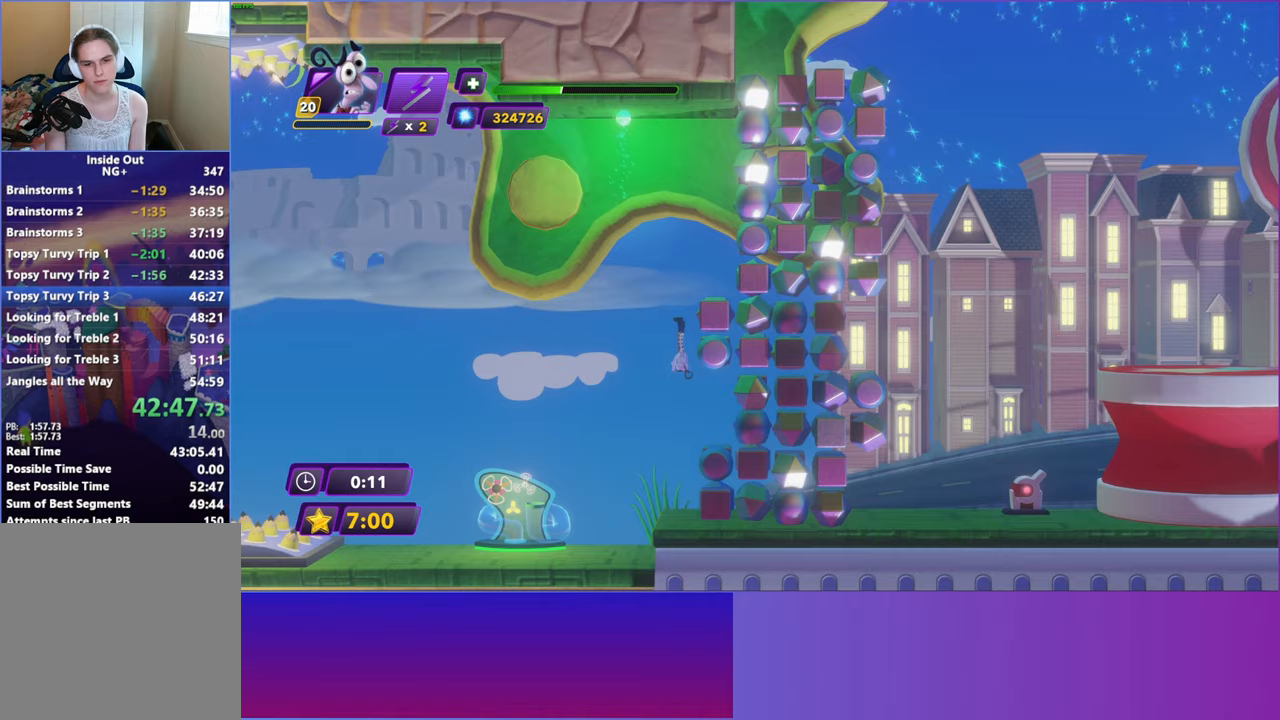
{"buttons": [], "left_stick": "left", "events": [[417, "X", "down"], [500, "X", "up"]]}
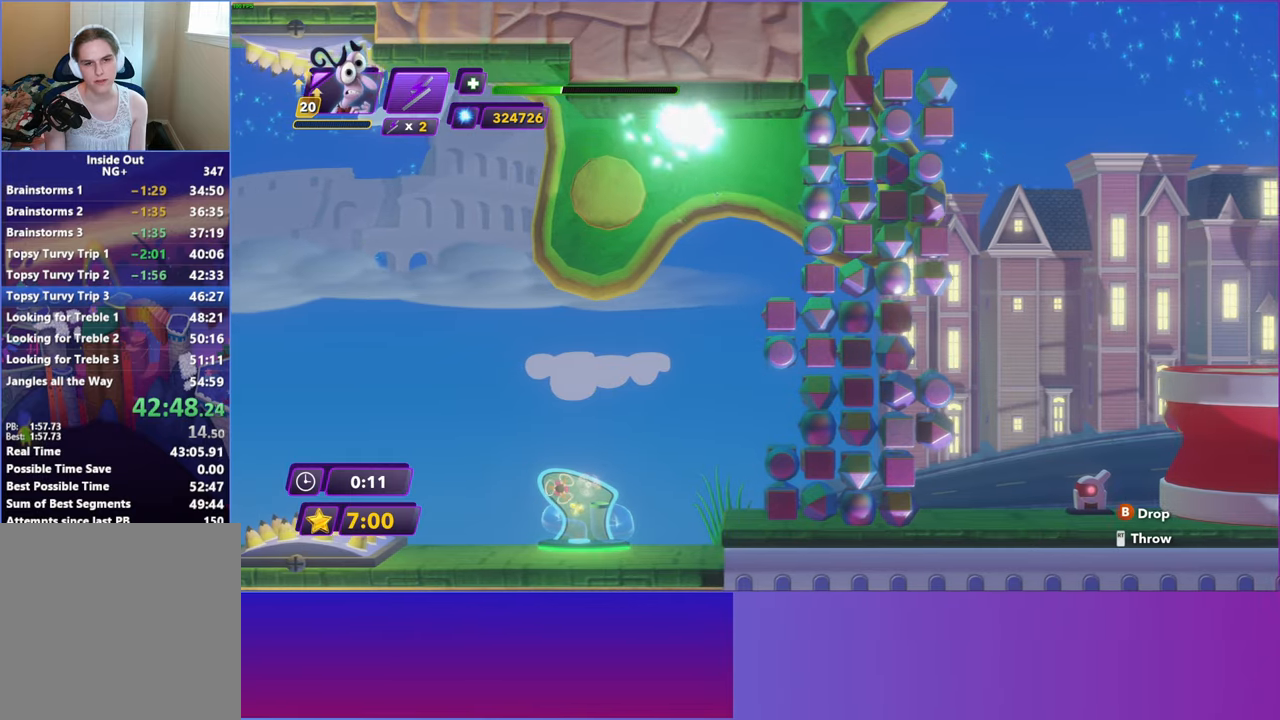
{"buttons": [], "left_stick": "left", "events": []}
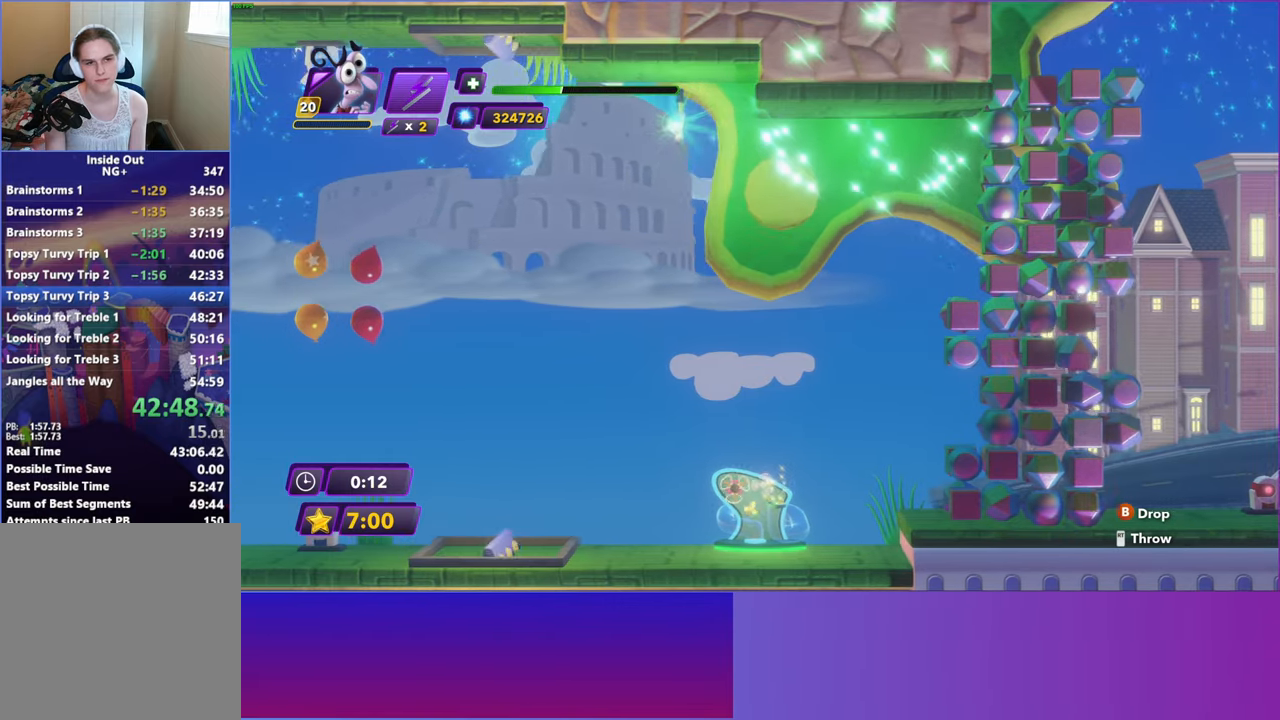
{"buttons": [], "left_stick": "left", "events": []}
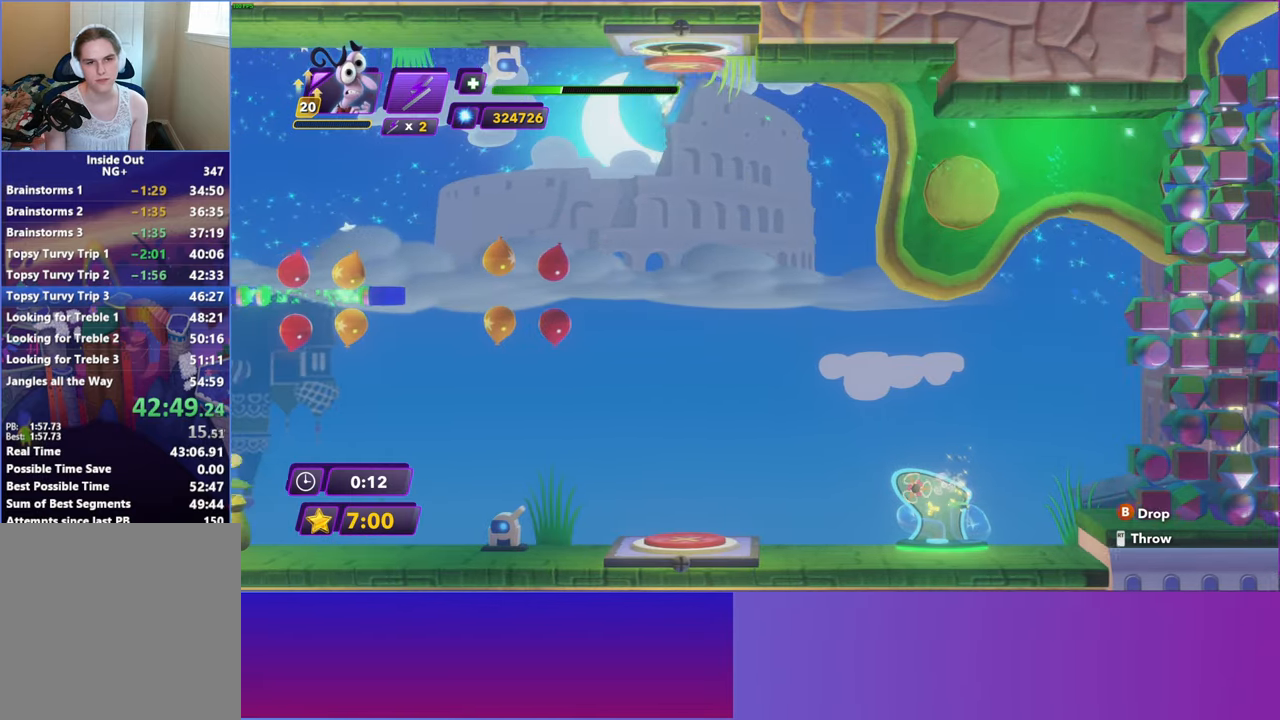
{"buttons": [], "left_stick": "left", "events": []}
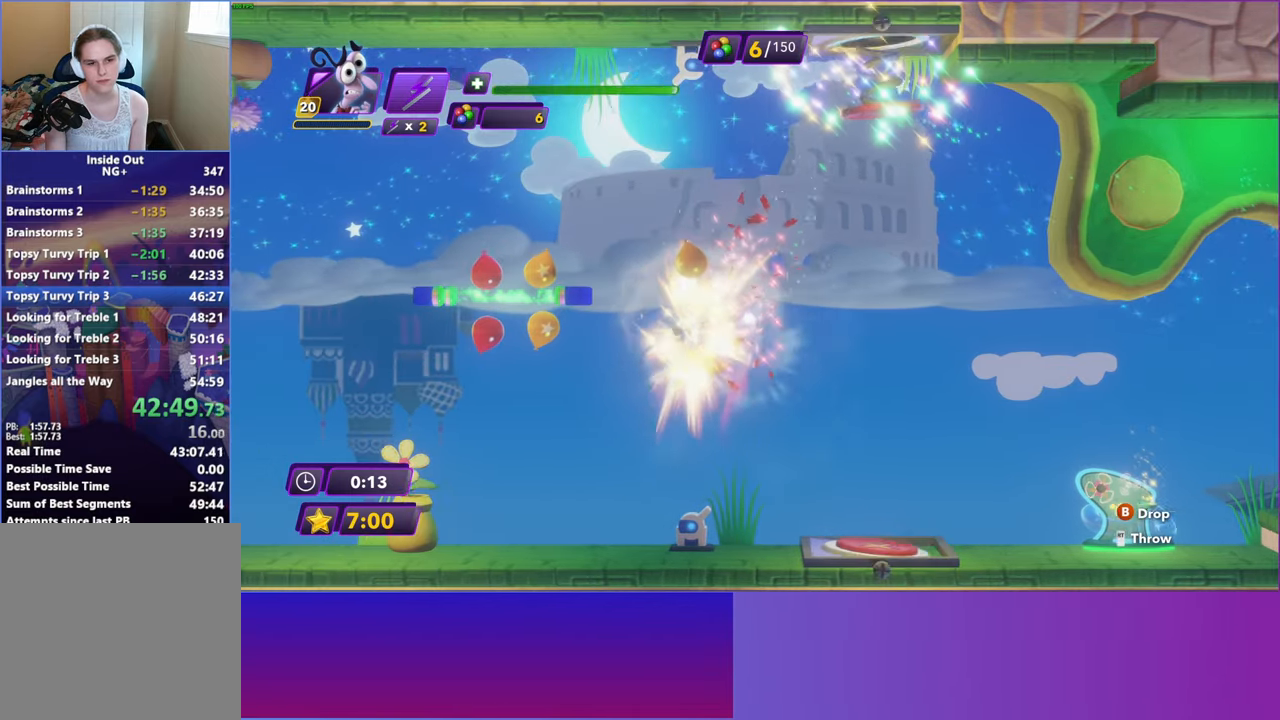
{"buttons": [], "left_stick": "right", "events": [[450, "left_stick", "right"]]}
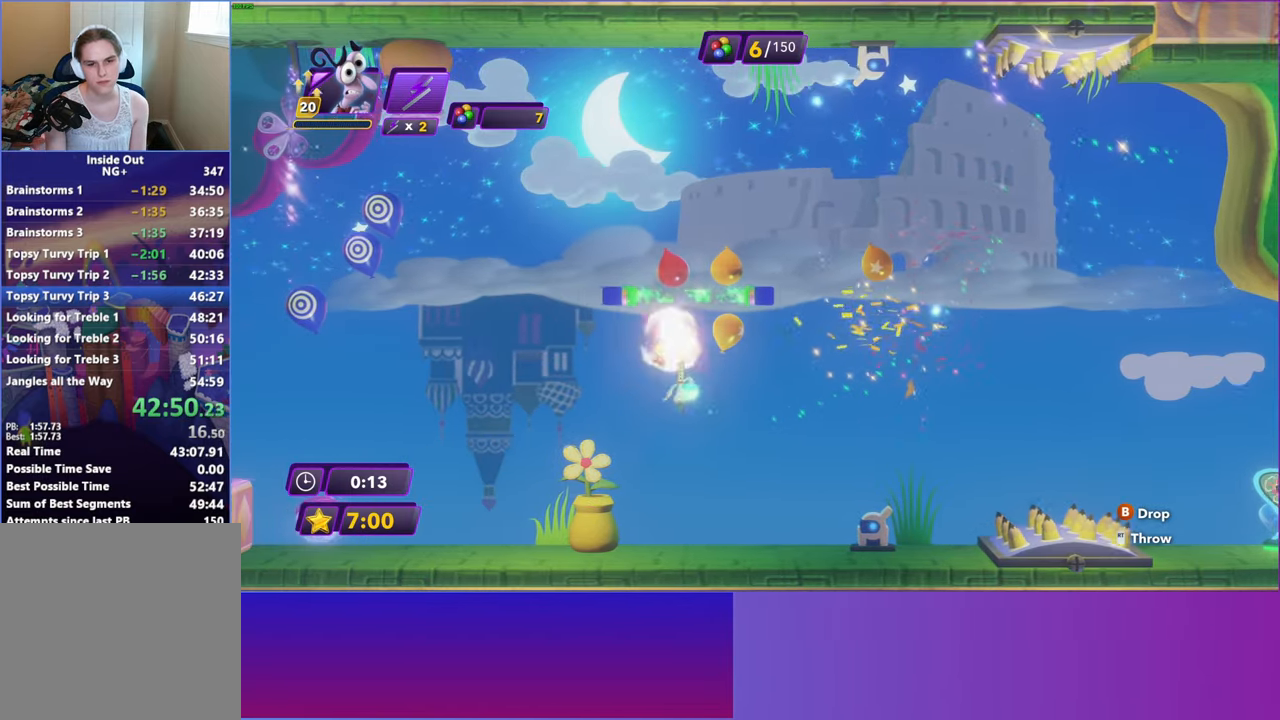
{"buttons": [], "left_stick": "right", "events": []}